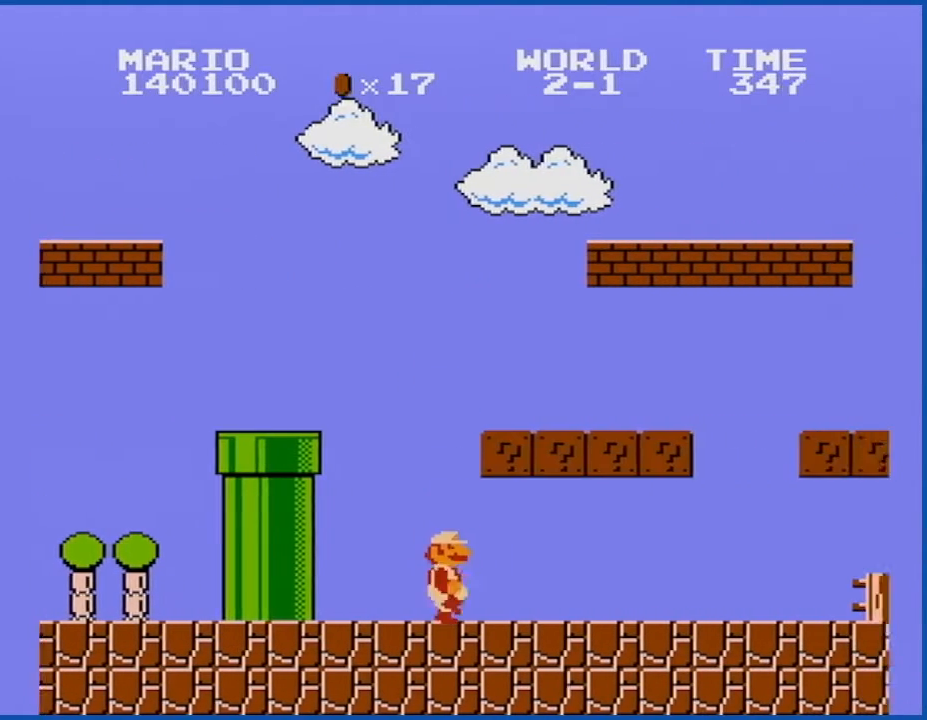
Gameplay with a controller (Nintendo layout); each line is a JSON object with the inputs held at the frame after it. "events" lists button and stick changes between this image and that frame as [ms after this image, input, new state], when the widget could be followed in between. Not read: L3 R3.
{"buttons": ["B"], "events": [[83, "A", "down"], [83, "DPAD_RIGHT", "up"], [150, "A", "up"], [150, "DPAD_LEFT", "down"], [333, "A", "down"], [367, "DPAD_LEFT", "up"], [433, "A", "up"]]}
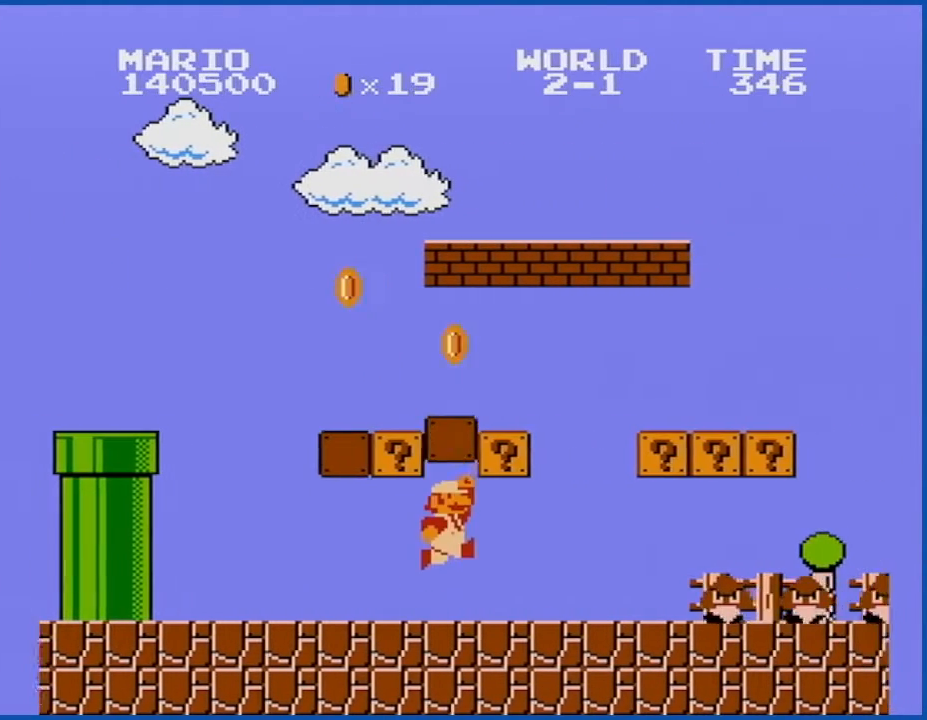
{"buttons": ["B", "DPAD_LEFT"], "events": [[184, "A", "down"], [284, "DPAD_LEFT", "down"], [317, "A", "up"]]}
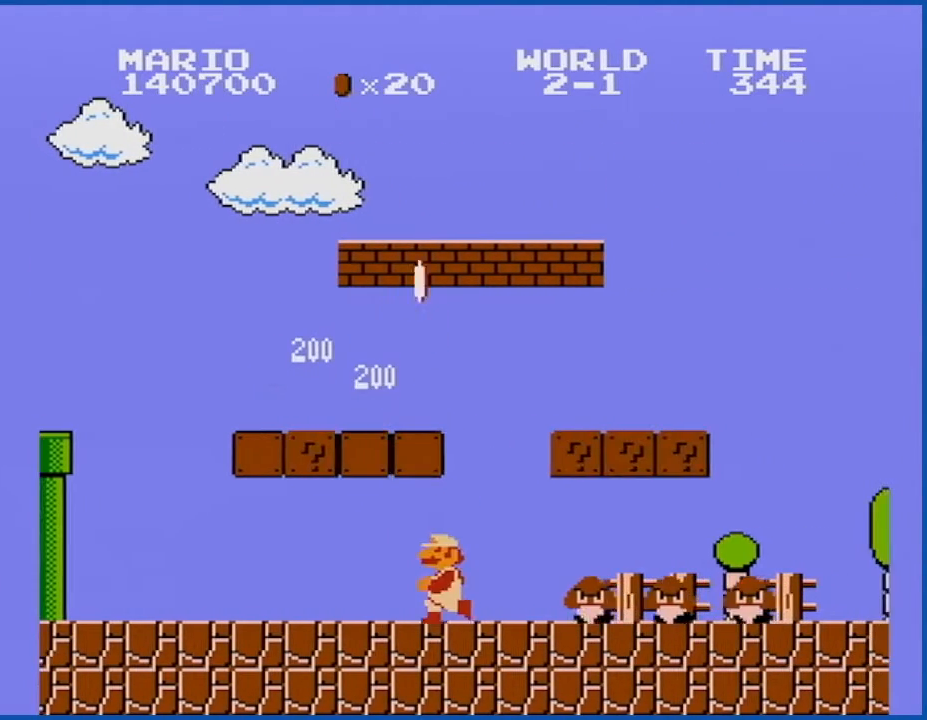
{"buttons": ["A", "B", "DPAD_RIGHT"], "events": [[367, "DPAD_LEFT", "up"], [433, "A", "down"], [467, "DPAD_RIGHT", "down"]]}
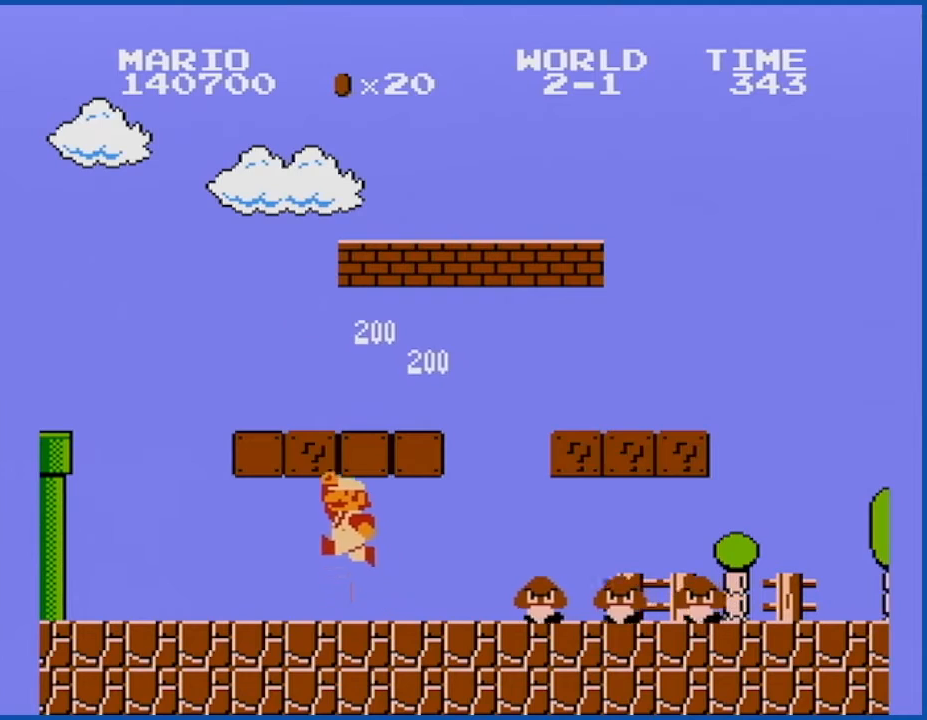
{"buttons": ["A", "B"], "events": [[33, "A", "up"], [367, "DPAD_RIGHT", "up"], [434, "A", "down"]]}
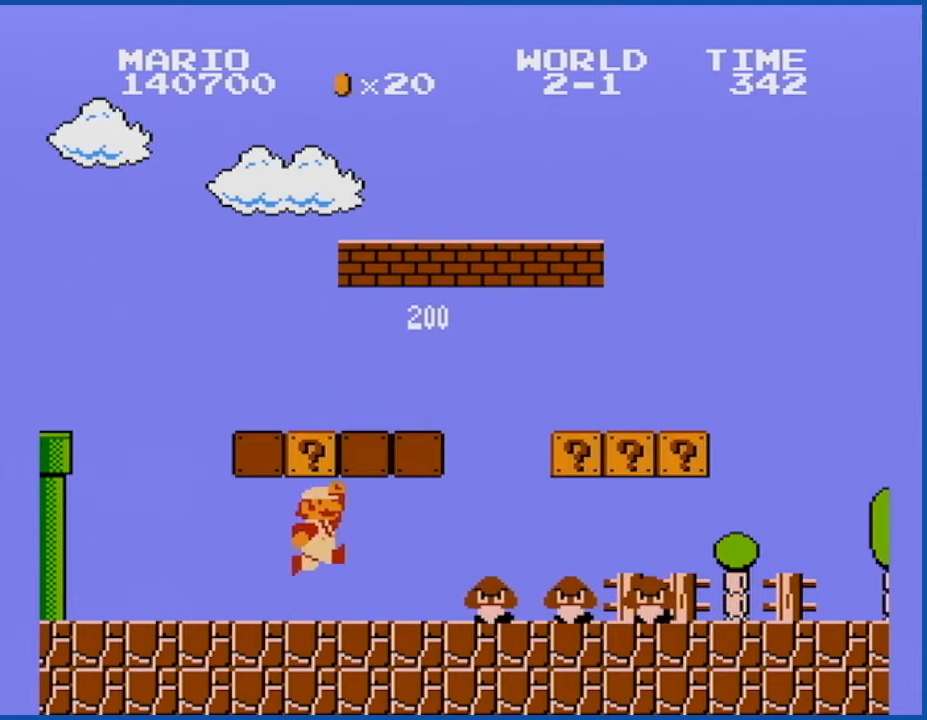
{"buttons": ["B"], "events": [[83, "A", "up"], [183, "B", "up"], [183, "DPAD_RIGHT", "down"], [400, "B", "down"], [400, "DPAD_RIGHT", "up"]]}
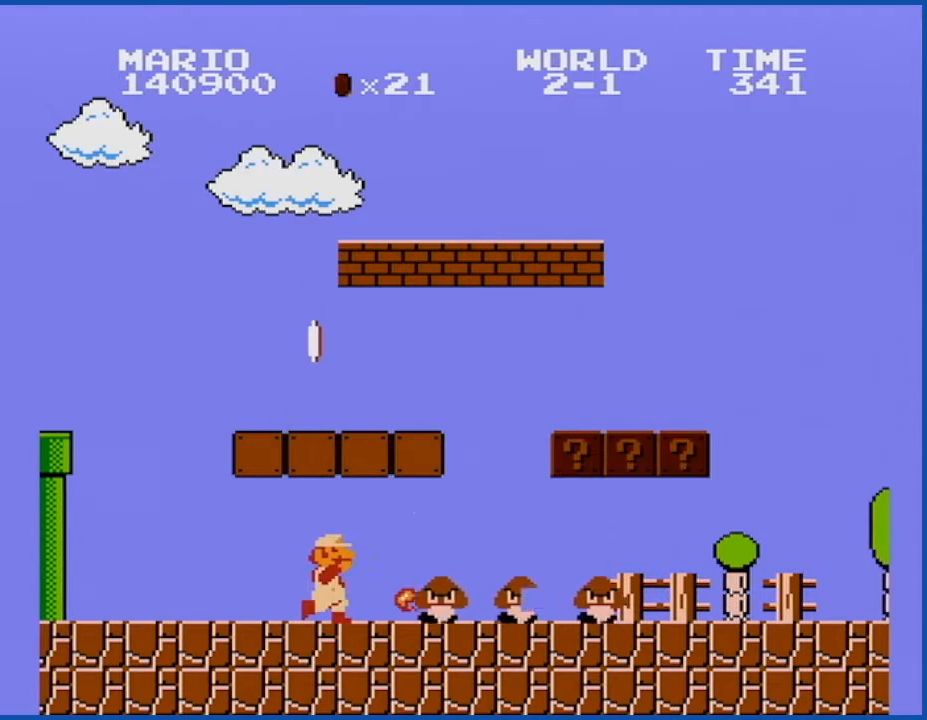
{"buttons": [], "events": [[50, "B", "up"], [67, "DPAD_RIGHT", "down"], [367, "B", "down"], [401, "DPAD_RIGHT", "up"], [468, "B", "up"]]}
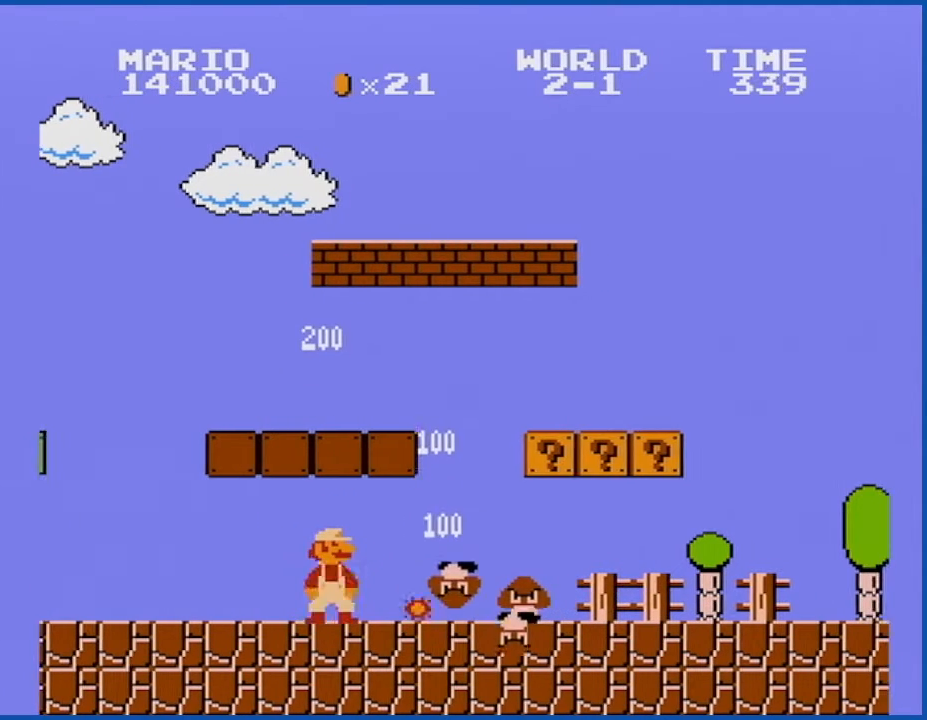
{"buttons": ["B"], "events": [[50, "DPAD_RIGHT", "down"], [183, "B", "down"], [334, "DPAD_RIGHT", "up"], [434, "B", "up"], [500, "B", "down"]]}
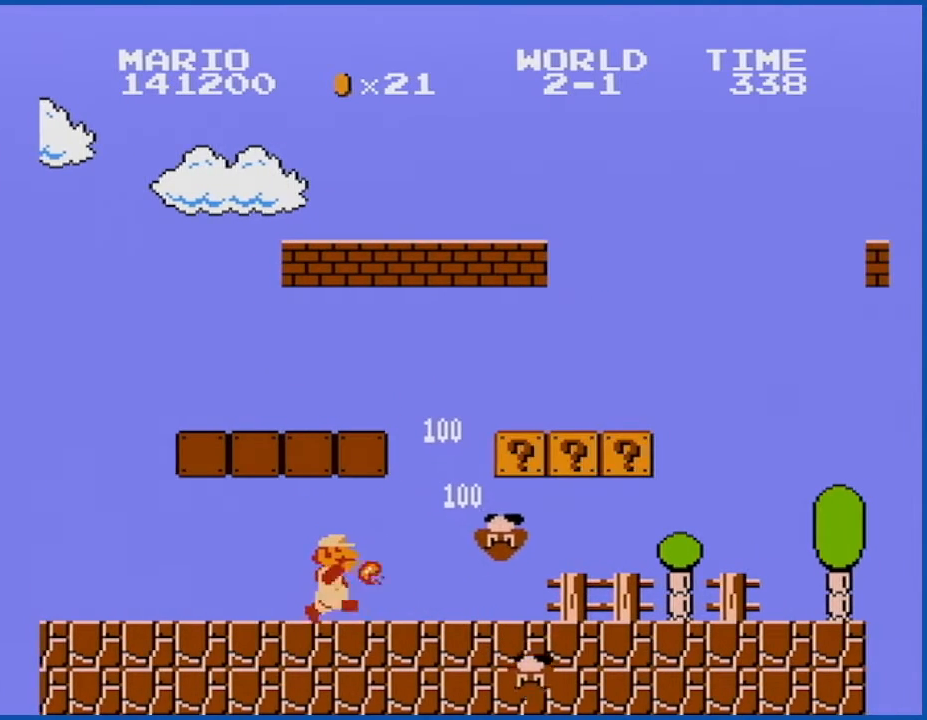
{"buttons": ["B", "DPAD_RIGHT"], "events": [[34, "DPAD_RIGHT", "down"]]}
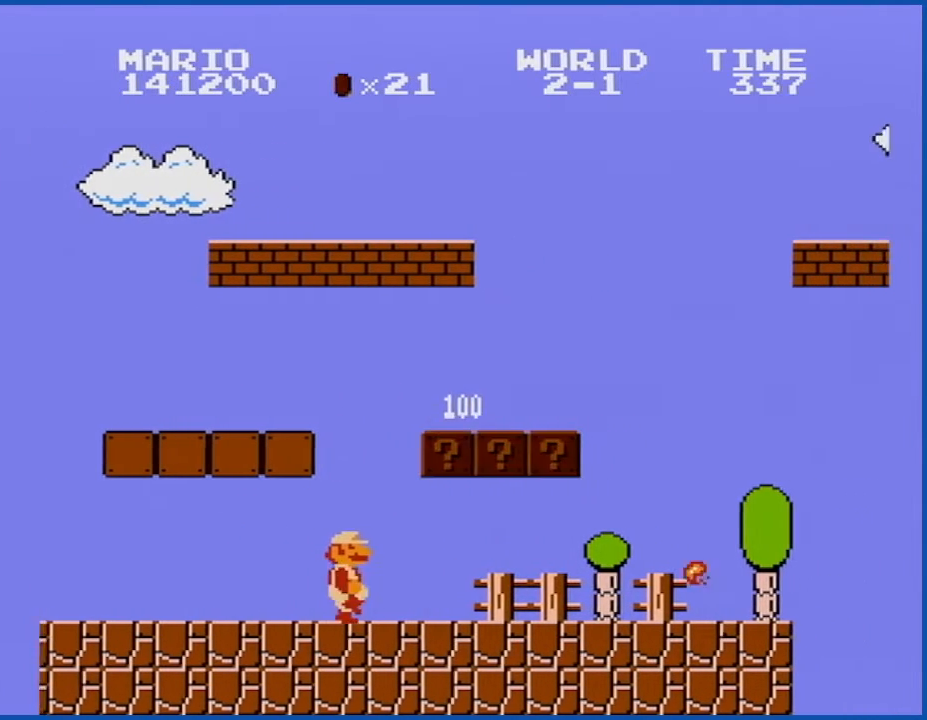
{"buttons": ["A", "B"], "events": [[183, "A", "down"], [183, "DPAD_RIGHT", "up"], [250, "DPAD_LEFT", "down"], [334, "A", "up"], [400, "DPAD_LEFT", "up"], [467, "A", "down"]]}
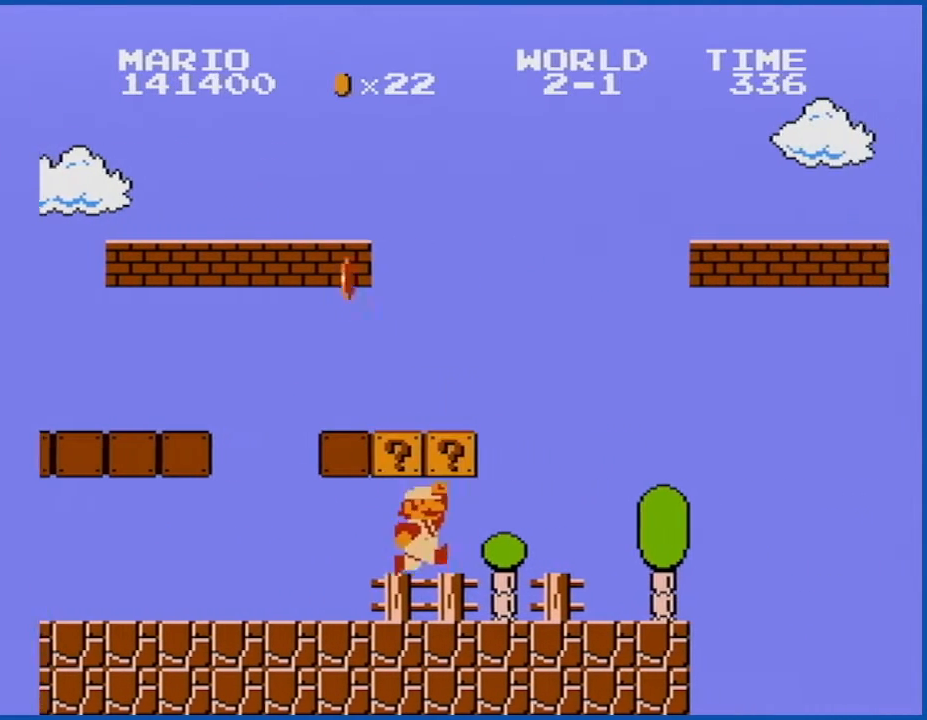
{"buttons": ["B", "DPAD_LEFT"], "events": [[50, "DPAD_LEFT", "down"], [84, "A", "up"]]}
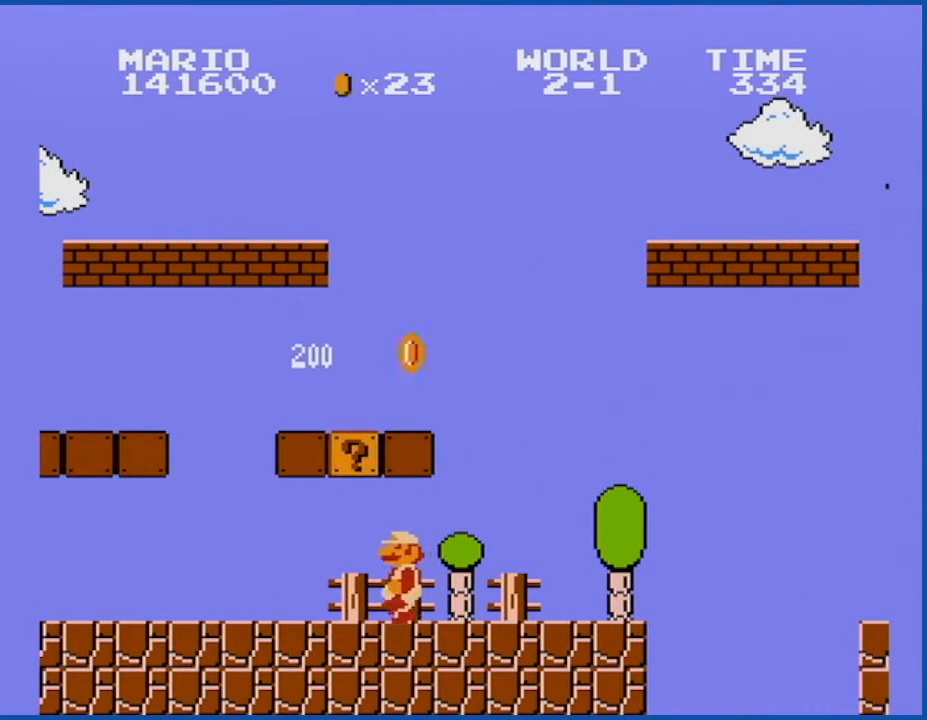
{"buttons": ["A", "B"], "events": [[117, "A", "down"], [217, "DPAD_LEFT", "up"], [250, "A", "up"], [500, "A", "down"]]}
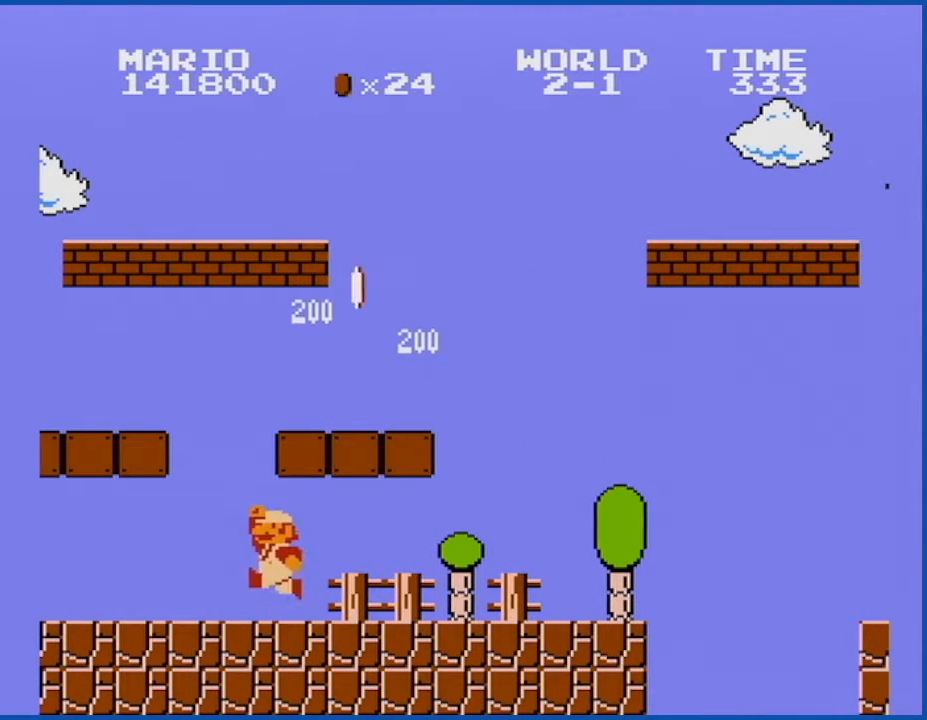
{"buttons": ["B", "DPAD_RIGHT"], "events": [[367, "A", "up"], [367, "DPAD_RIGHT", "down"]]}
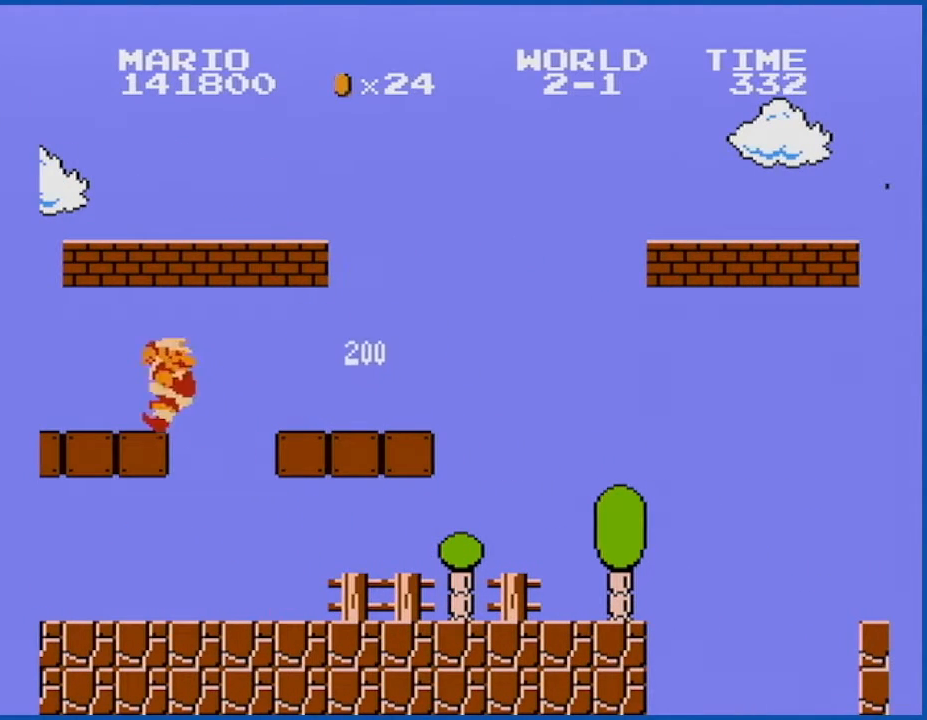
{"buttons": ["B"], "events": [[83, "DPAD_RIGHT", "up"], [117, "A", "down"], [217, "A", "up"]]}
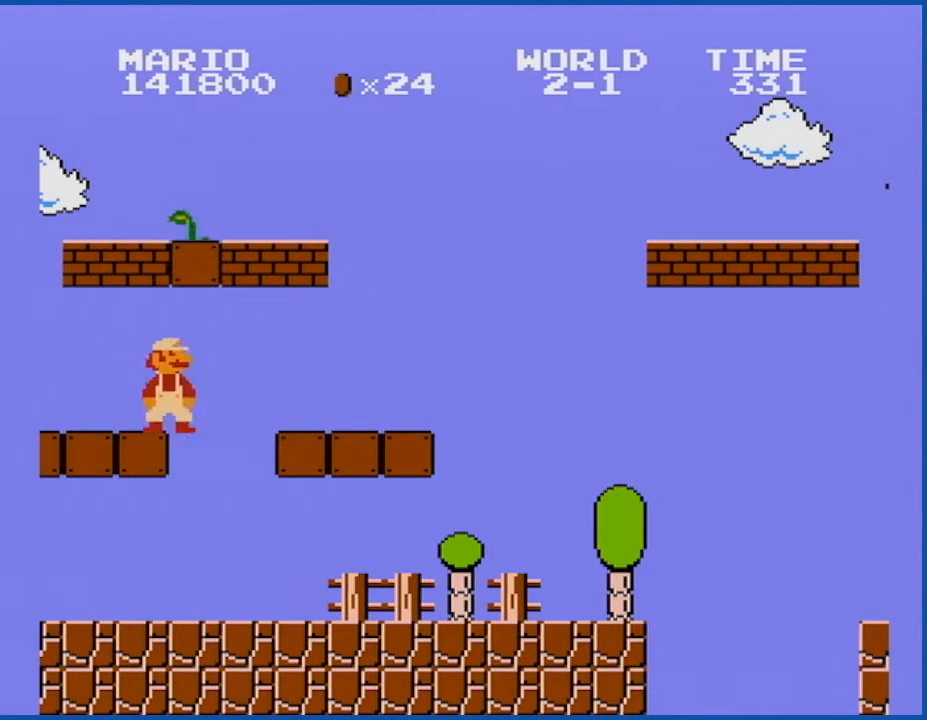
{"buttons": ["B"], "events": [[34, "DPAD_LEFT", "down"], [184, "A", "down"], [217, "DPAD_LEFT", "up"], [301, "A", "up"], [334, "DPAD_RIGHT", "down"], [468, "DPAD_RIGHT", "up"]]}
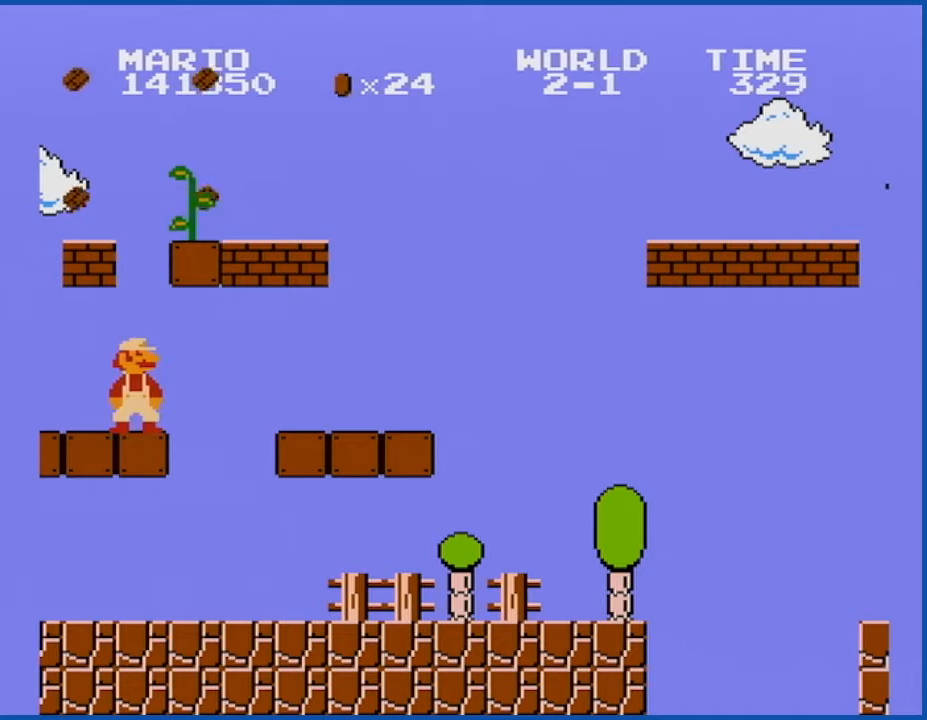
{"buttons": ["B"], "events": [[283, "DPAD_RIGHT", "down"], [334, "DPAD_RIGHT", "up"]]}
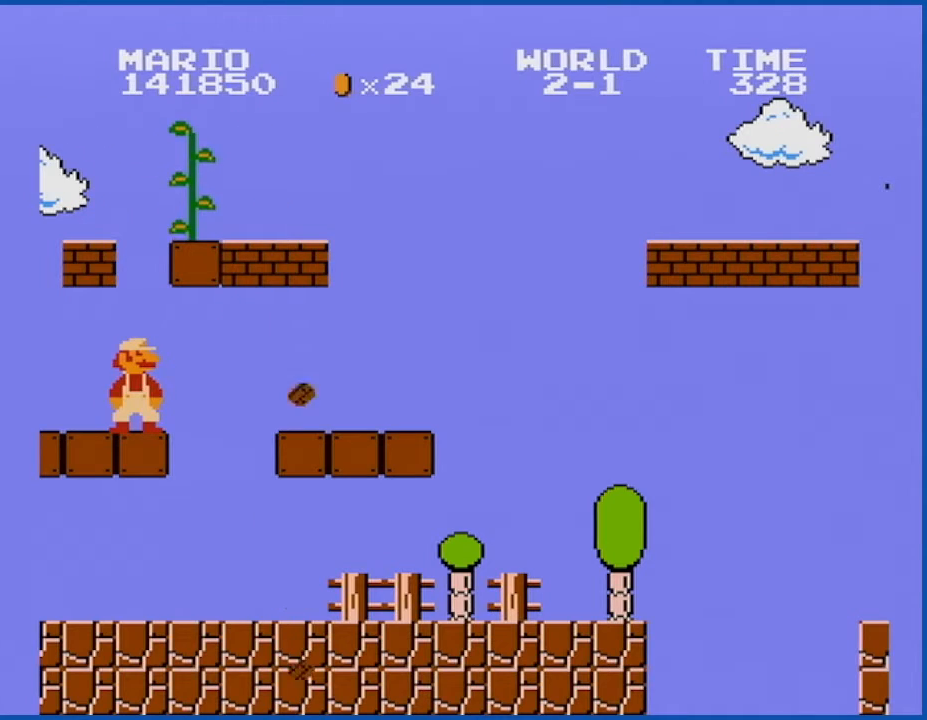
{"buttons": ["B"], "events": []}
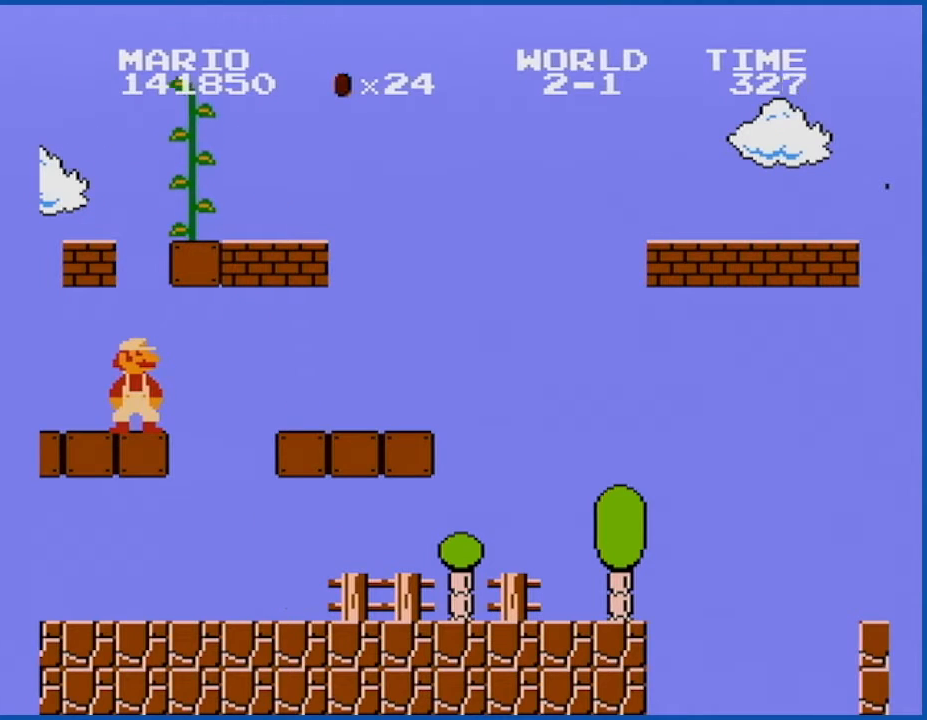
{"buttons": ["B"], "events": []}
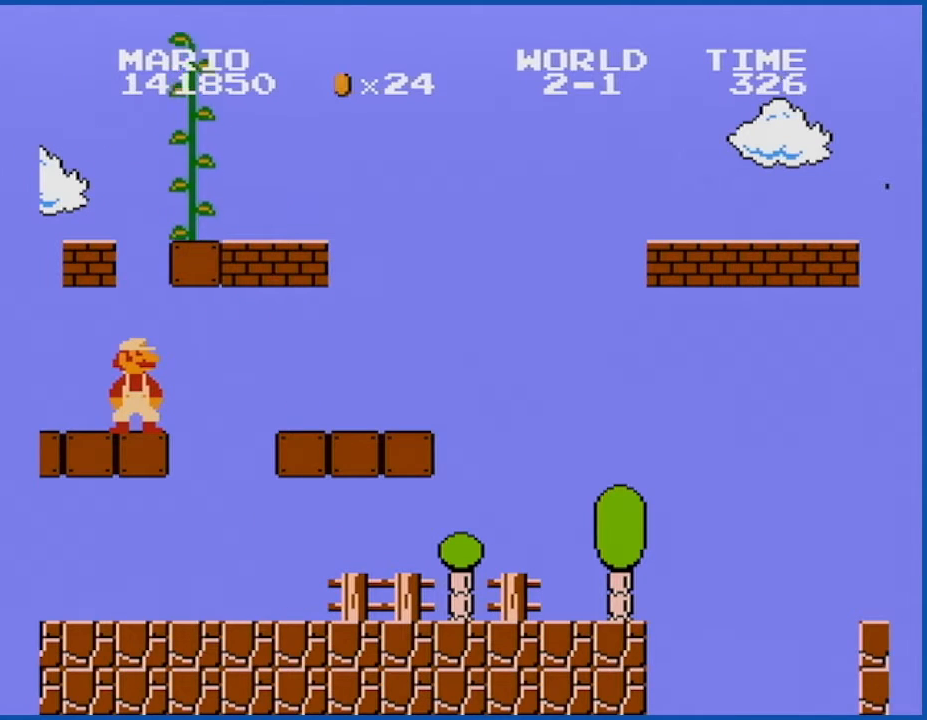
{"buttons": ["B"], "events": []}
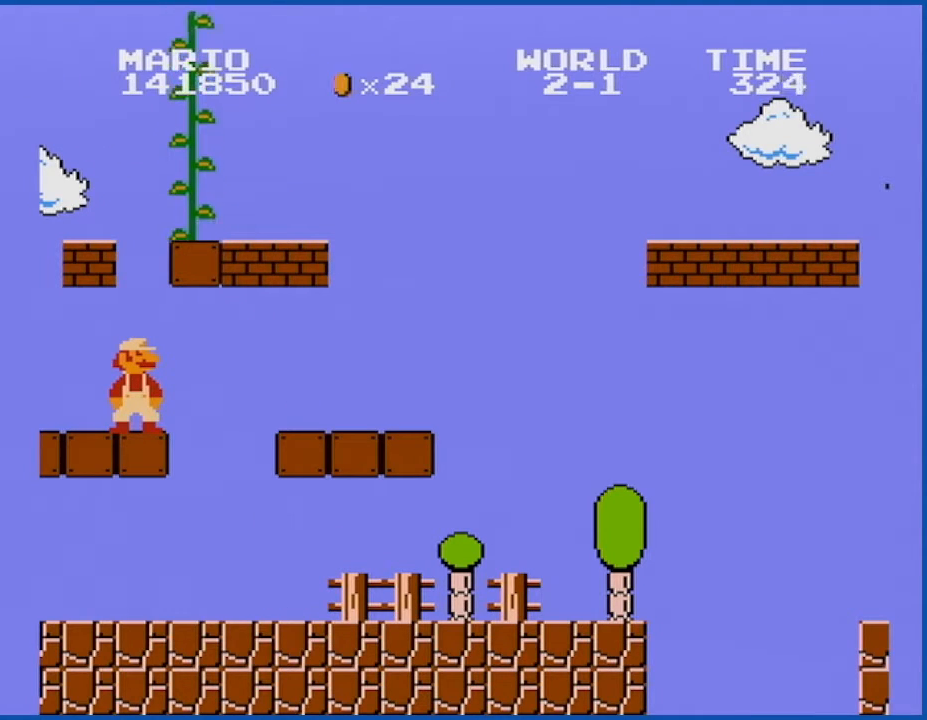
{"buttons": ["A", "B", "DPAD_RIGHT"], "events": [[183, "A", "down"], [334, "DPAD_RIGHT", "down"]]}
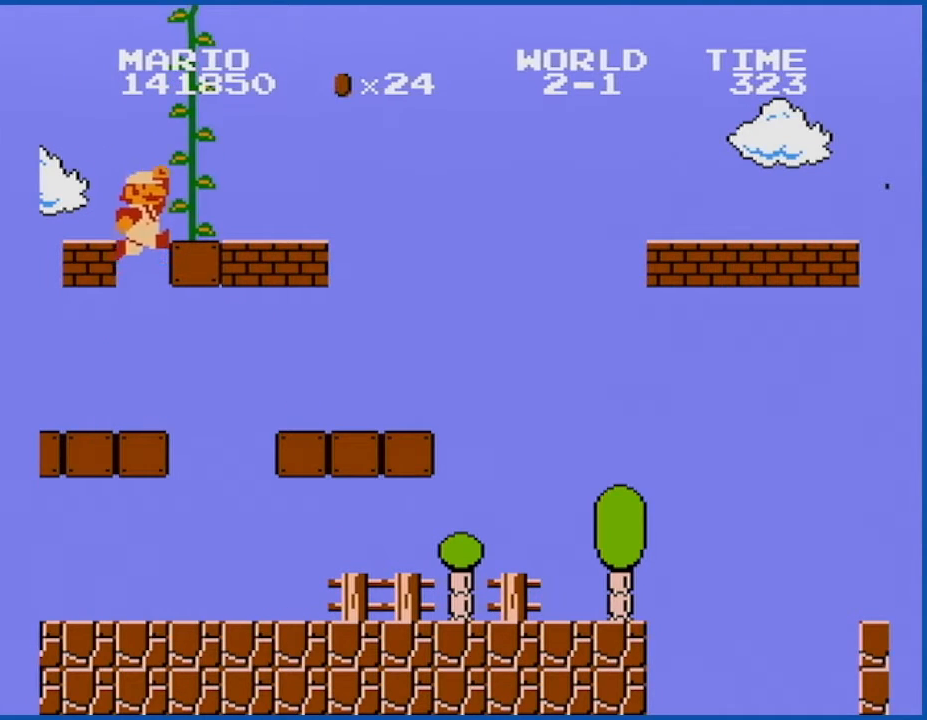
{"buttons": ["B", "DPAD_UP"], "events": [[151, "A", "up"], [184, "DPAD_RIGHT", "up"], [217, "DPAD_UP", "down"]]}
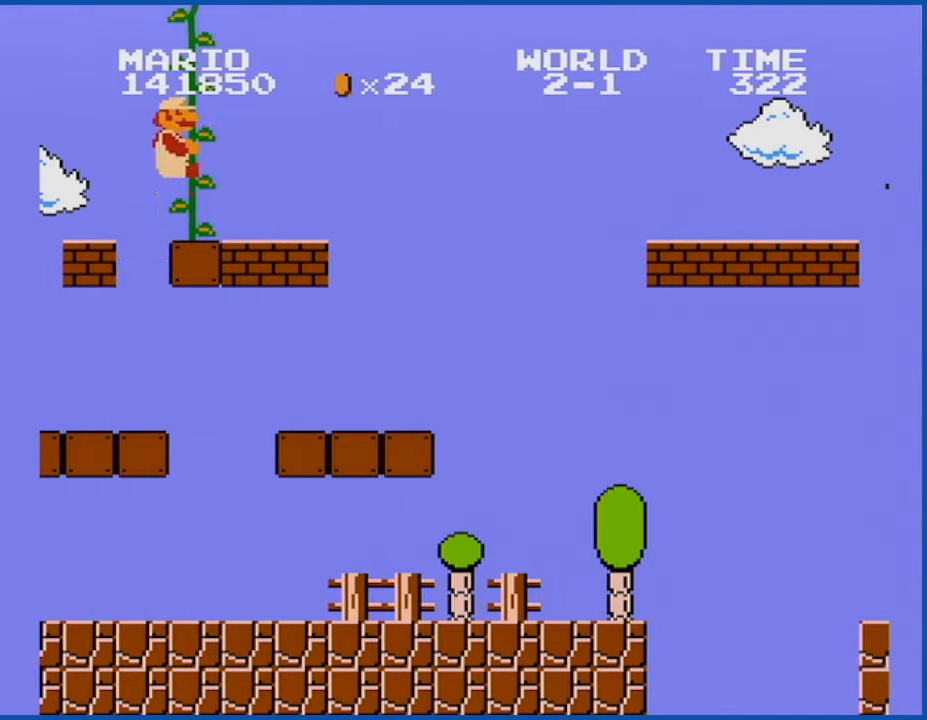
{"buttons": ["B", "DPAD_UP"], "events": []}
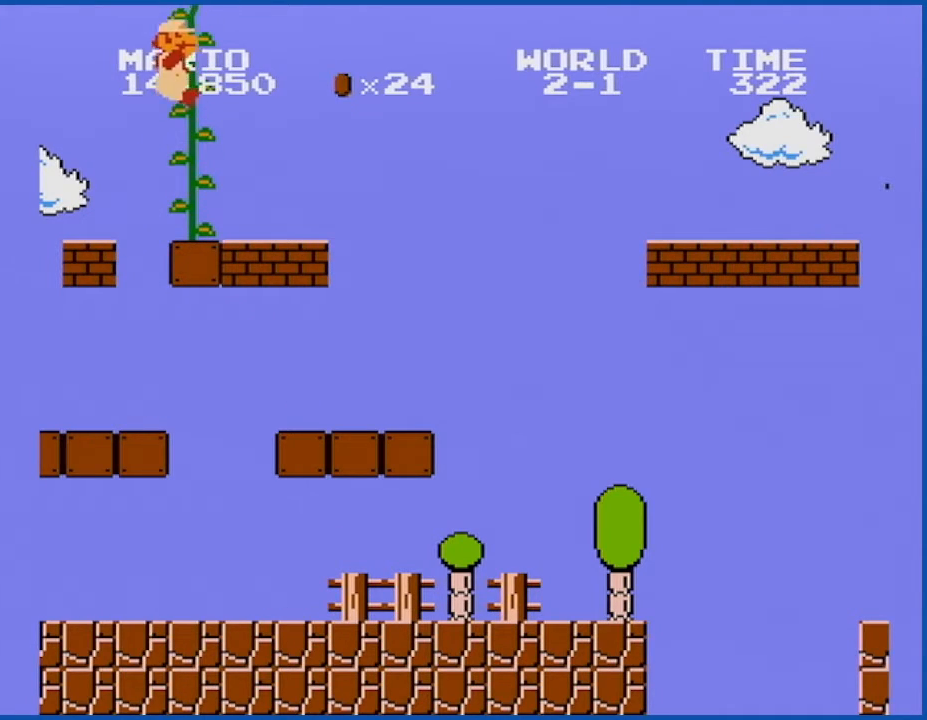
{"buttons": ["B", "DPAD_UP"], "events": []}
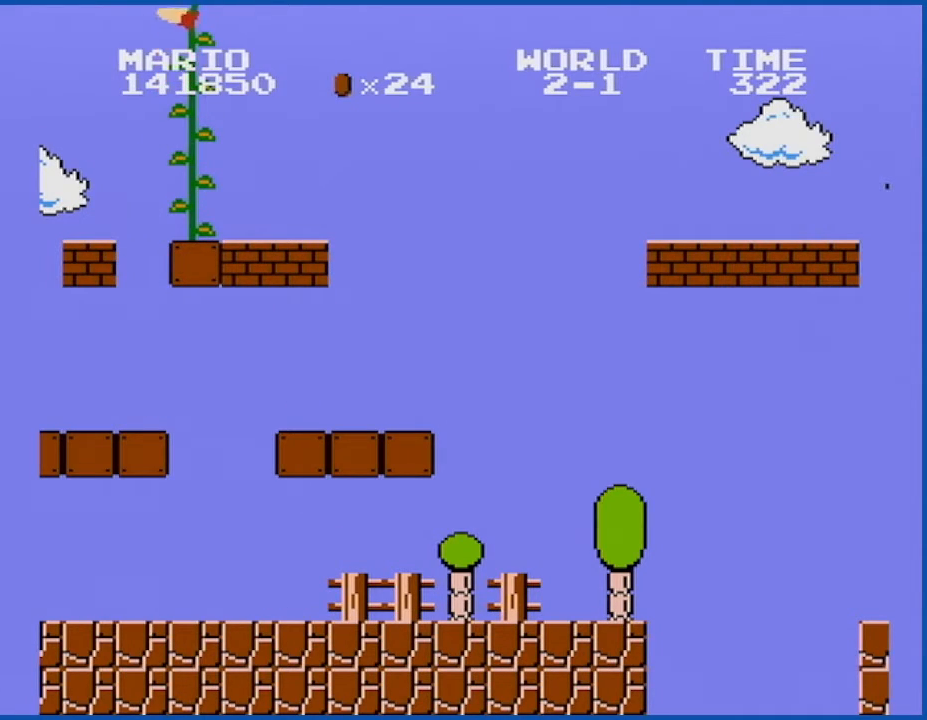
{"buttons": ["B", "DPAD_UP"], "events": []}
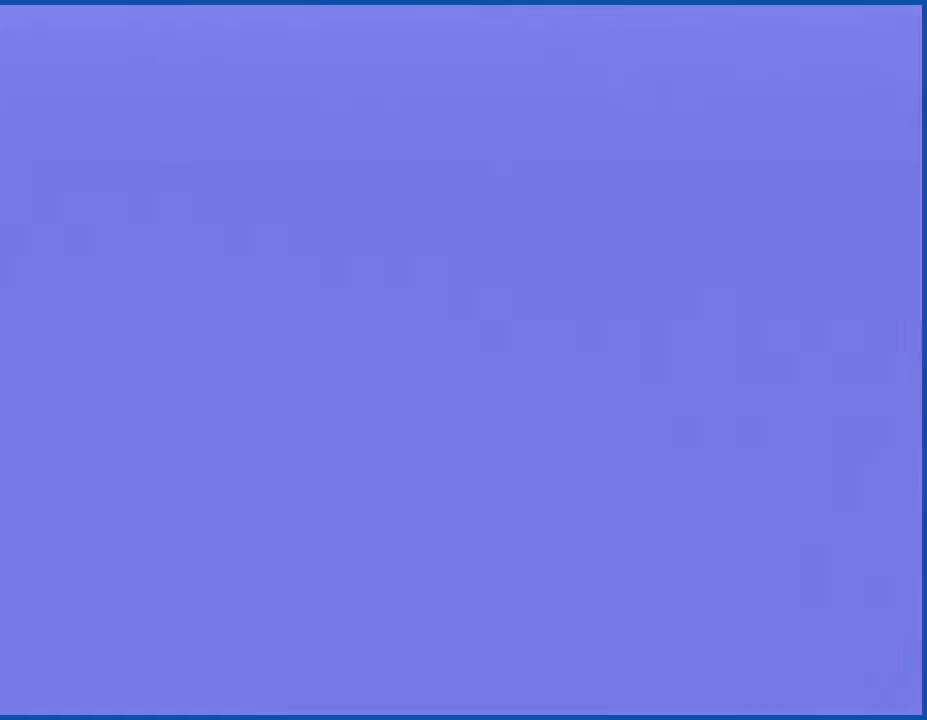
{"buttons": ["B", "DPAD_UP"], "events": []}
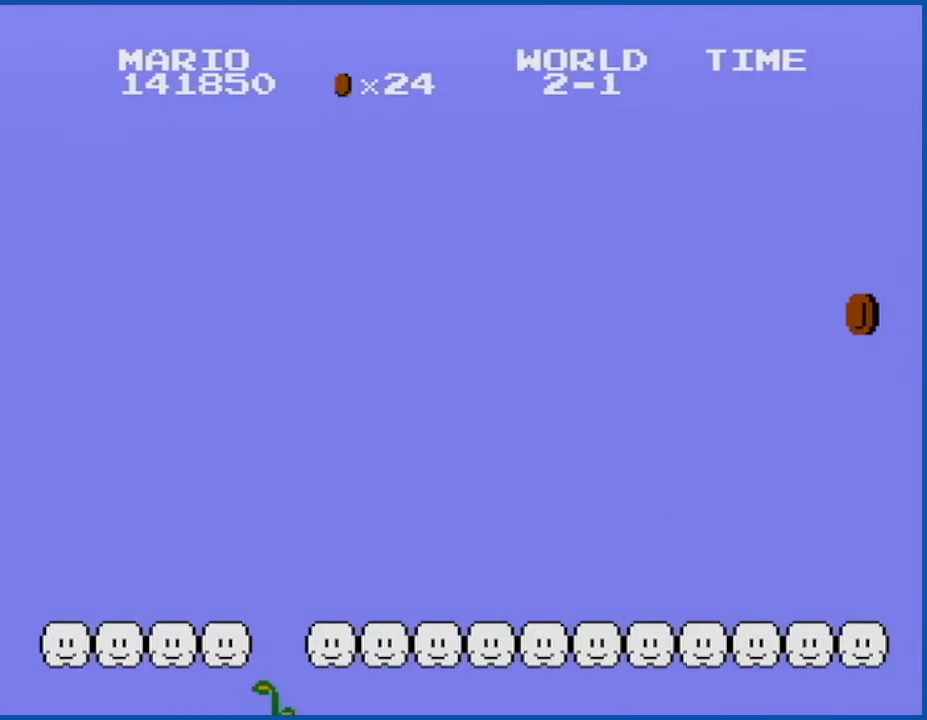
{"buttons": ["B", "DPAD_UP"], "events": []}
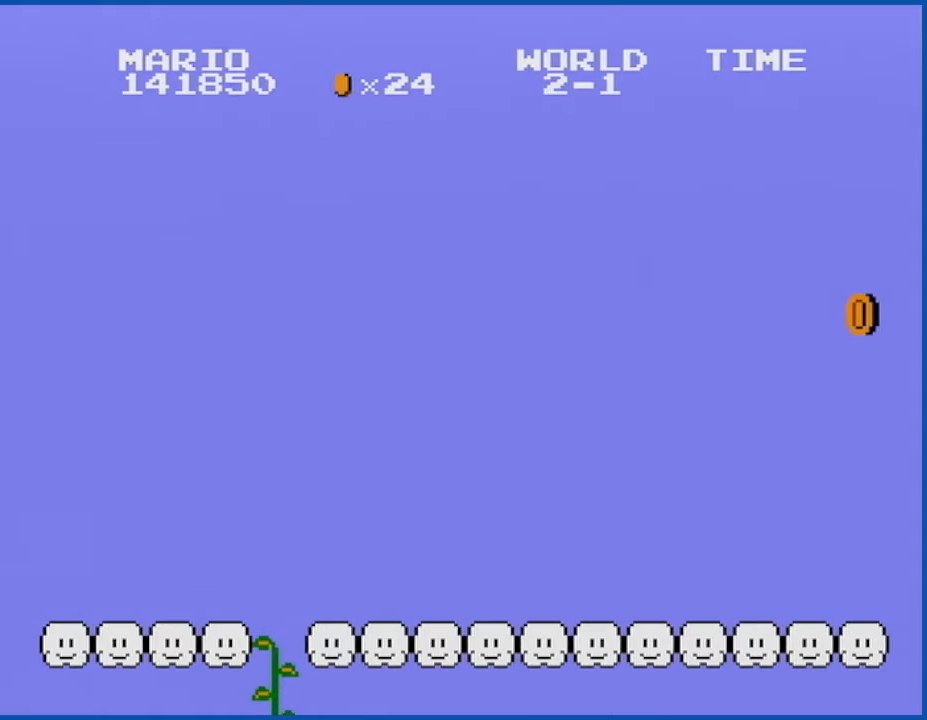
{"buttons": ["B", "DPAD_UP"], "events": []}
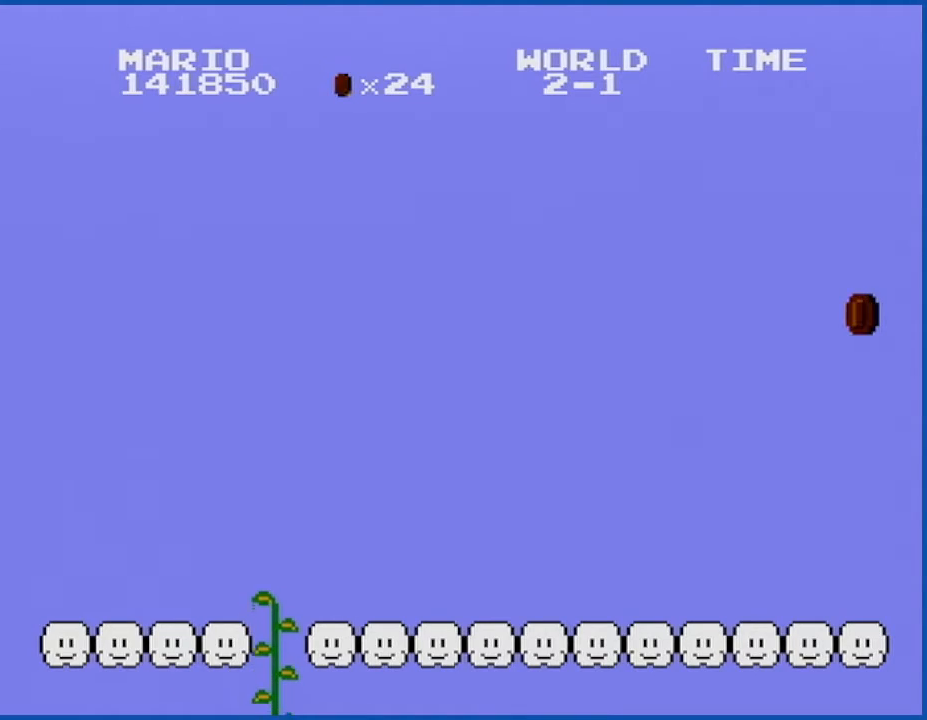
{"buttons": ["B", "DPAD_UP"], "events": []}